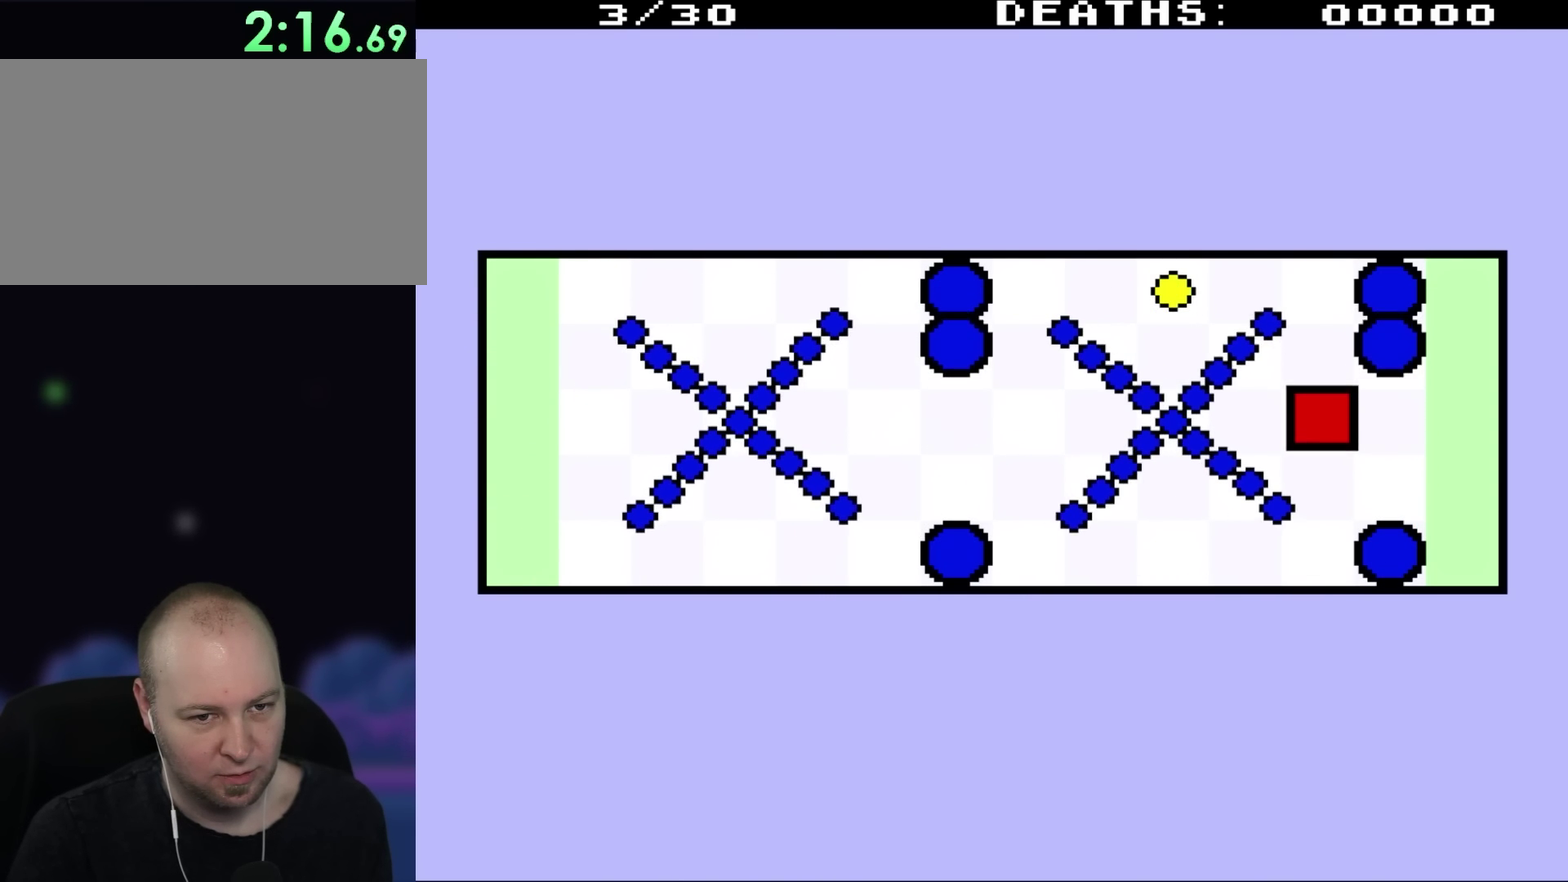
Gameplay with a controller (Nintendo layout); each line is a JSON object with the inputs held at the frame after it. "events" lists button and stick changes between this image and that frame as [ms after this image, input, new state], when the widget could be followed in between. Not read: L3 R1 R3.
{"buttons": ["DPAD_UP", "DPAD_LEFT"], "events": [[333, "DPAD_LEFT", "down"]]}
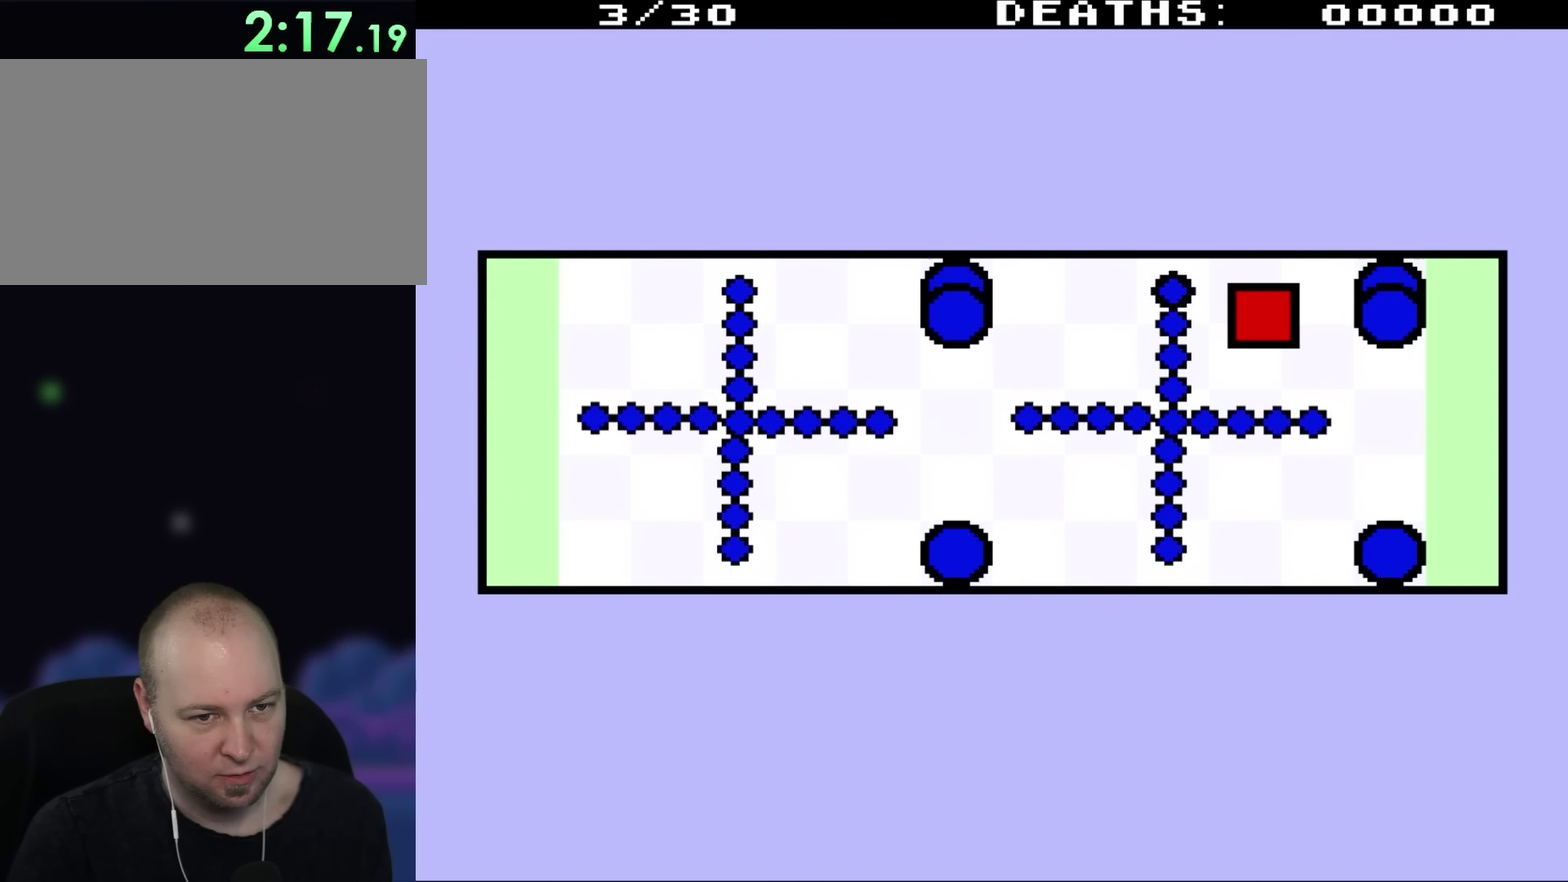
{"buttons": ["DPAD_LEFT"], "events": [[100, "DPAD_LEFT", "up"], [200, "DPAD_LEFT", "down"], [433, "DPAD_UP", "up"]]}
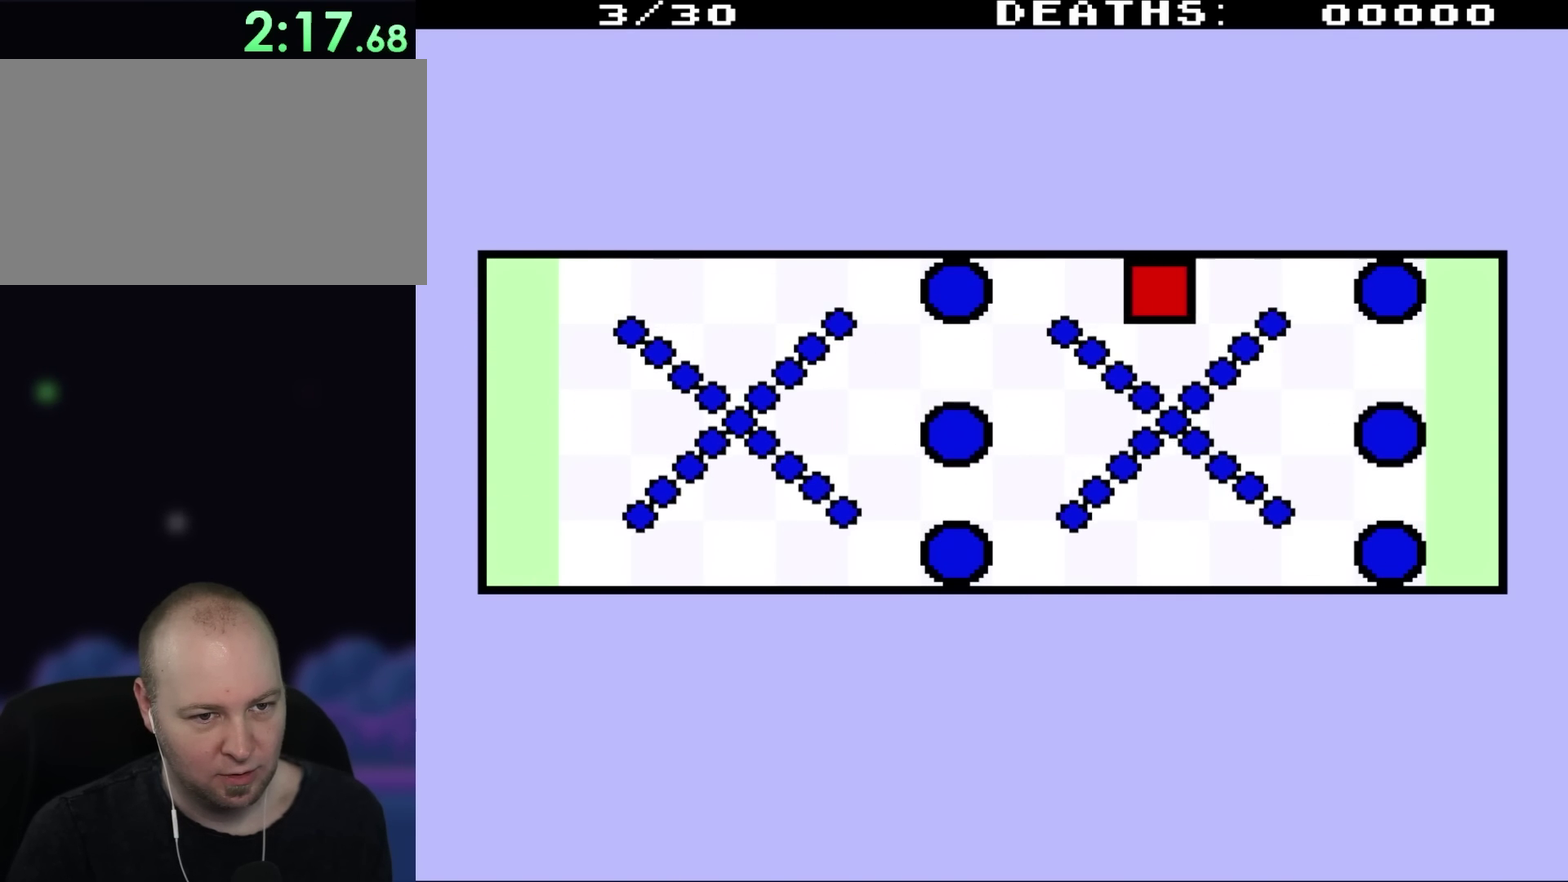
{"buttons": ["DPAD_DOWN"], "events": [[467, "DPAD_DOWN", "down"], [467, "DPAD_LEFT", "up"]]}
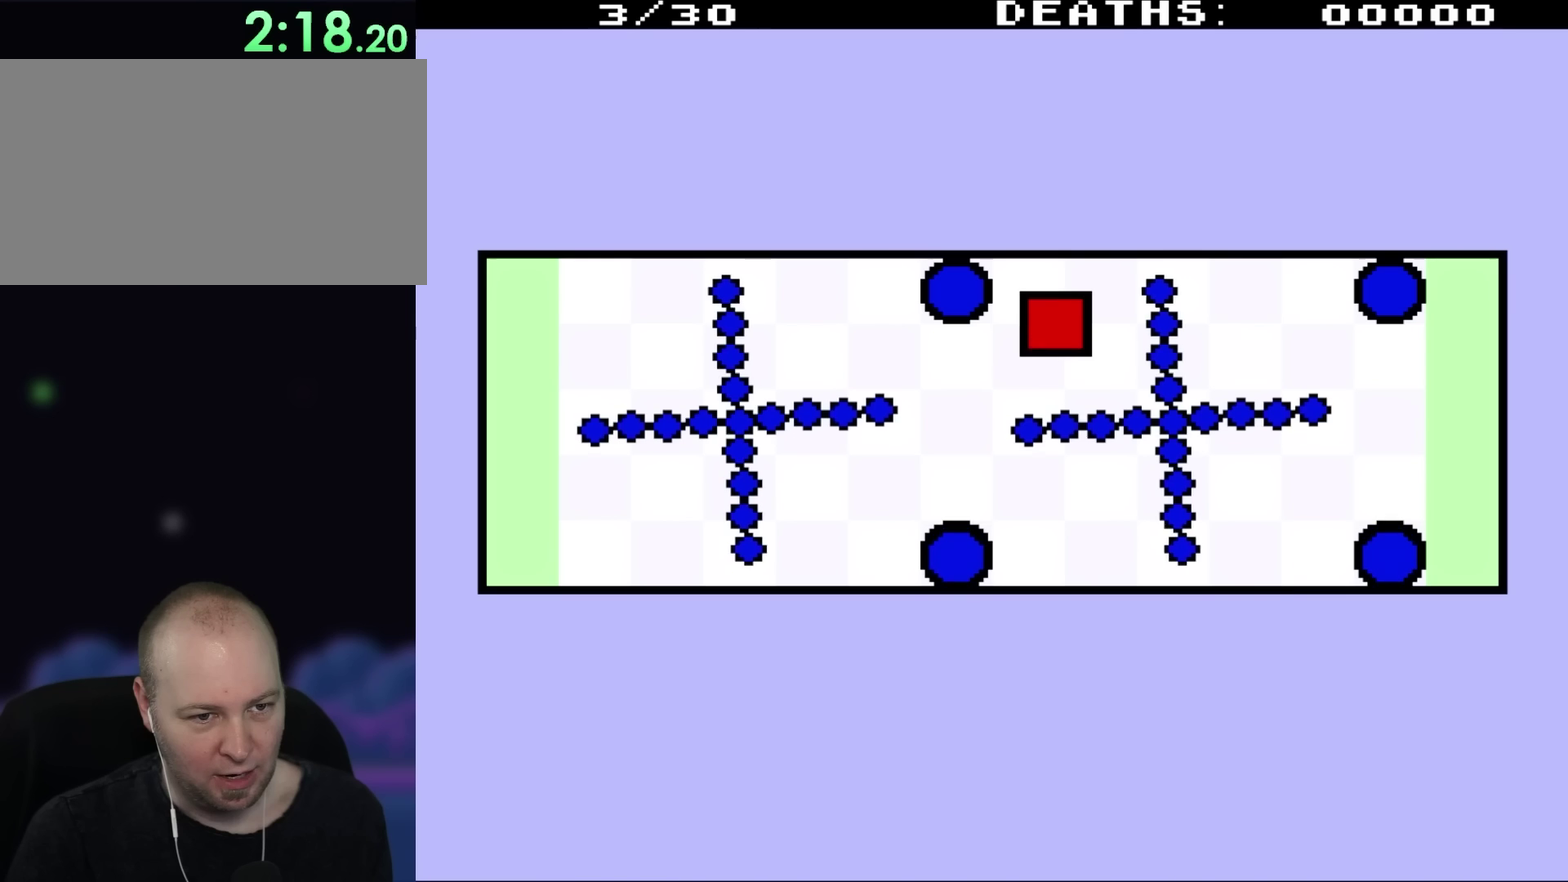
{"buttons": ["DPAD_DOWN"], "events": [[267, "DPAD_DOWN", "up"], [367, "DPAD_DOWN", "down"]]}
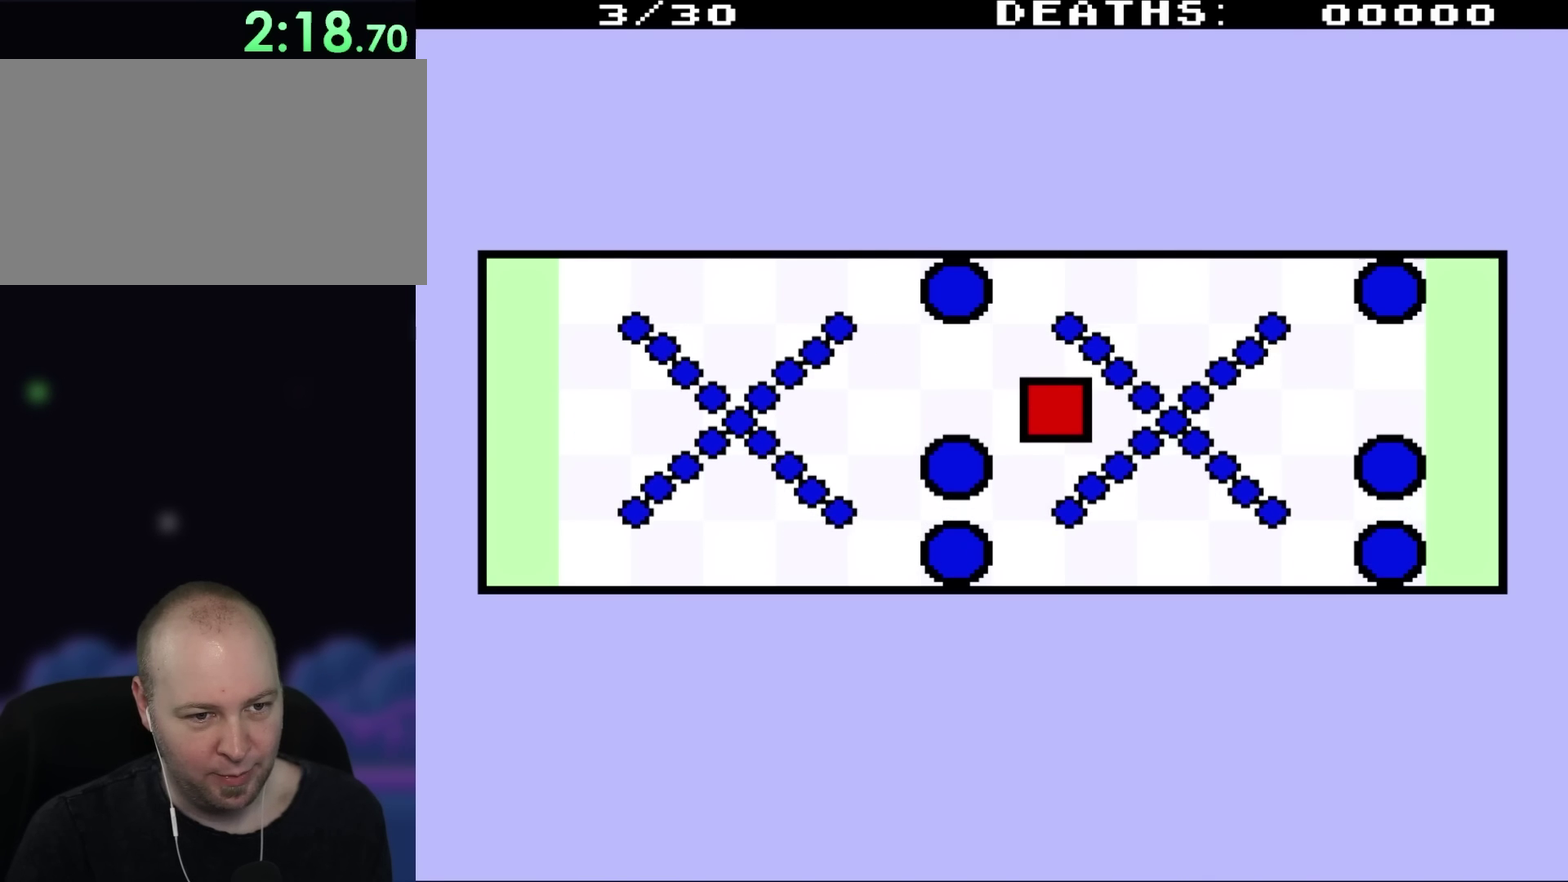
{"buttons": ["DPAD_DOWN"], "events": []}
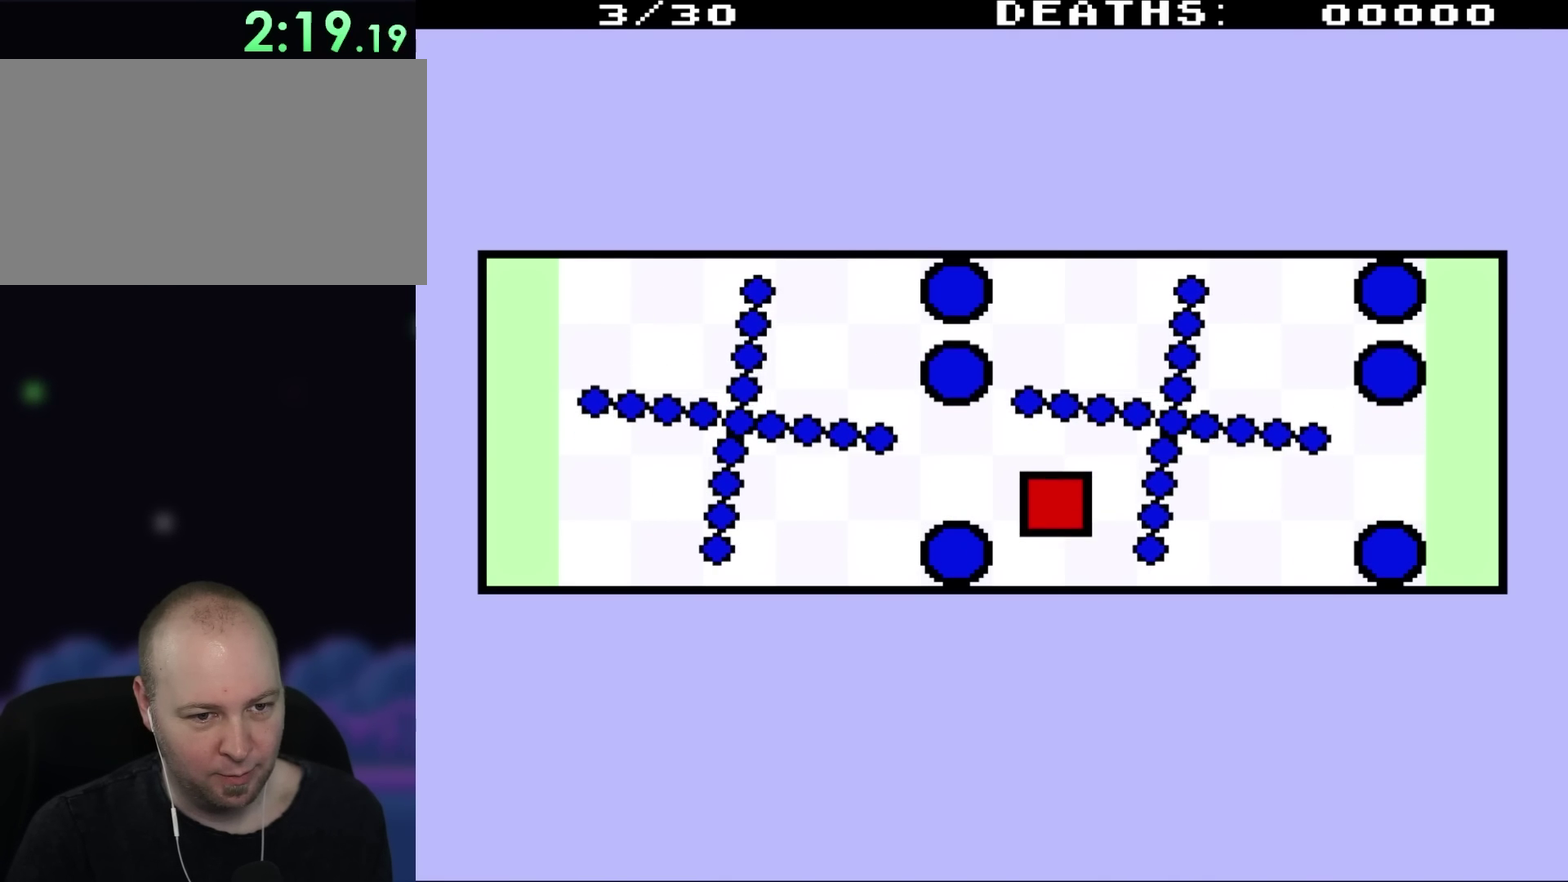
{"buttons": ["DPAD_DOWN", "DPAD_RIGHT"], "events": [[300, "DPAD_RIGHT", "down"]]}
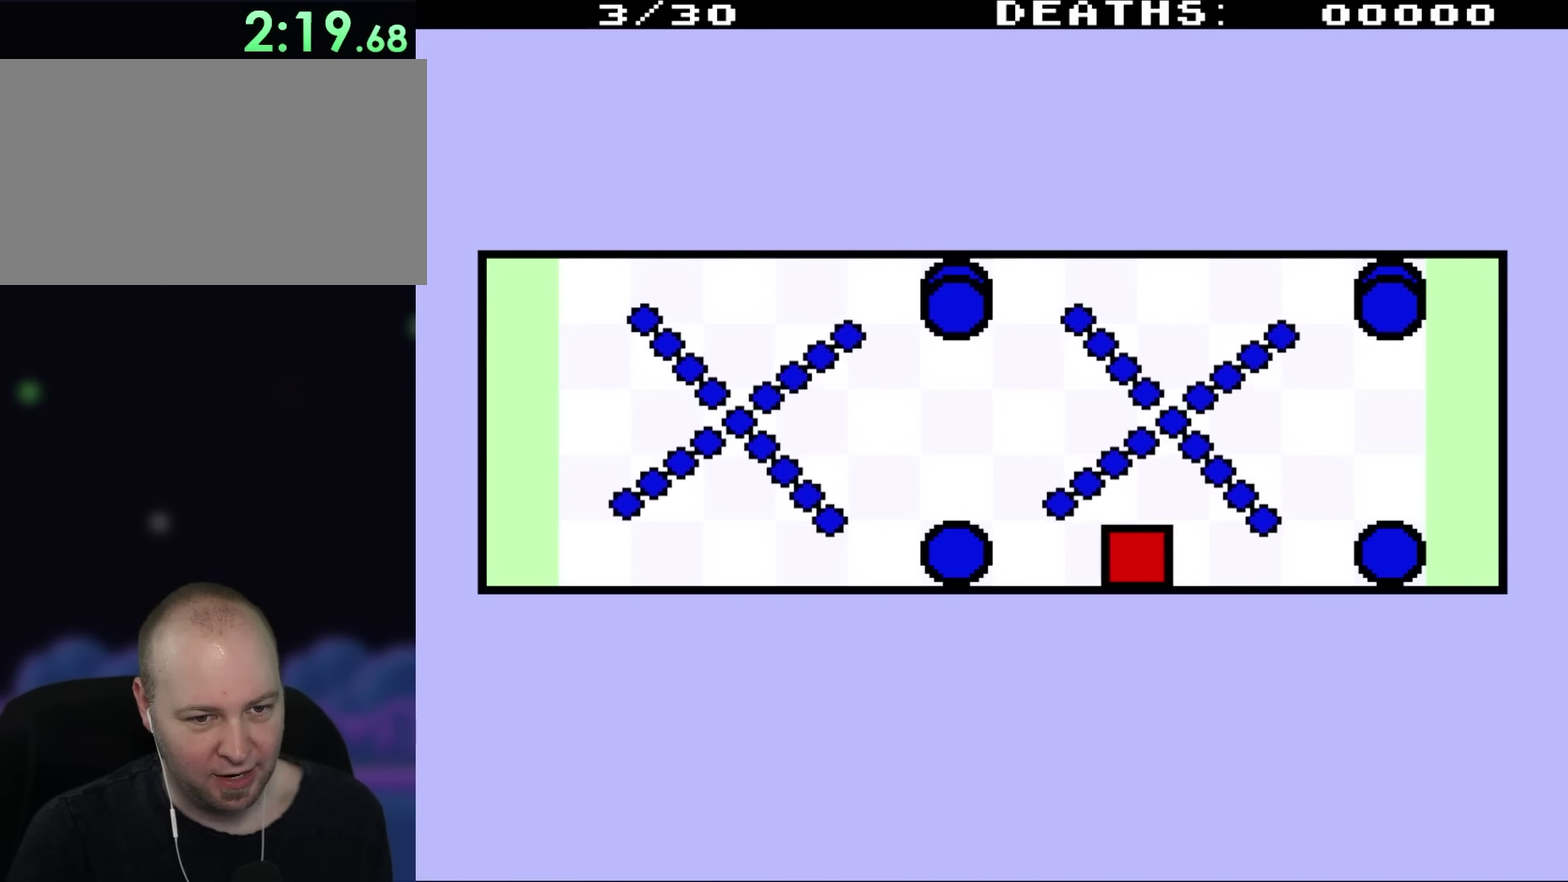
{"buttons": ["DPAD_RIGHT"], "events": [[200, "DPAD_DOWN", "up"]]}
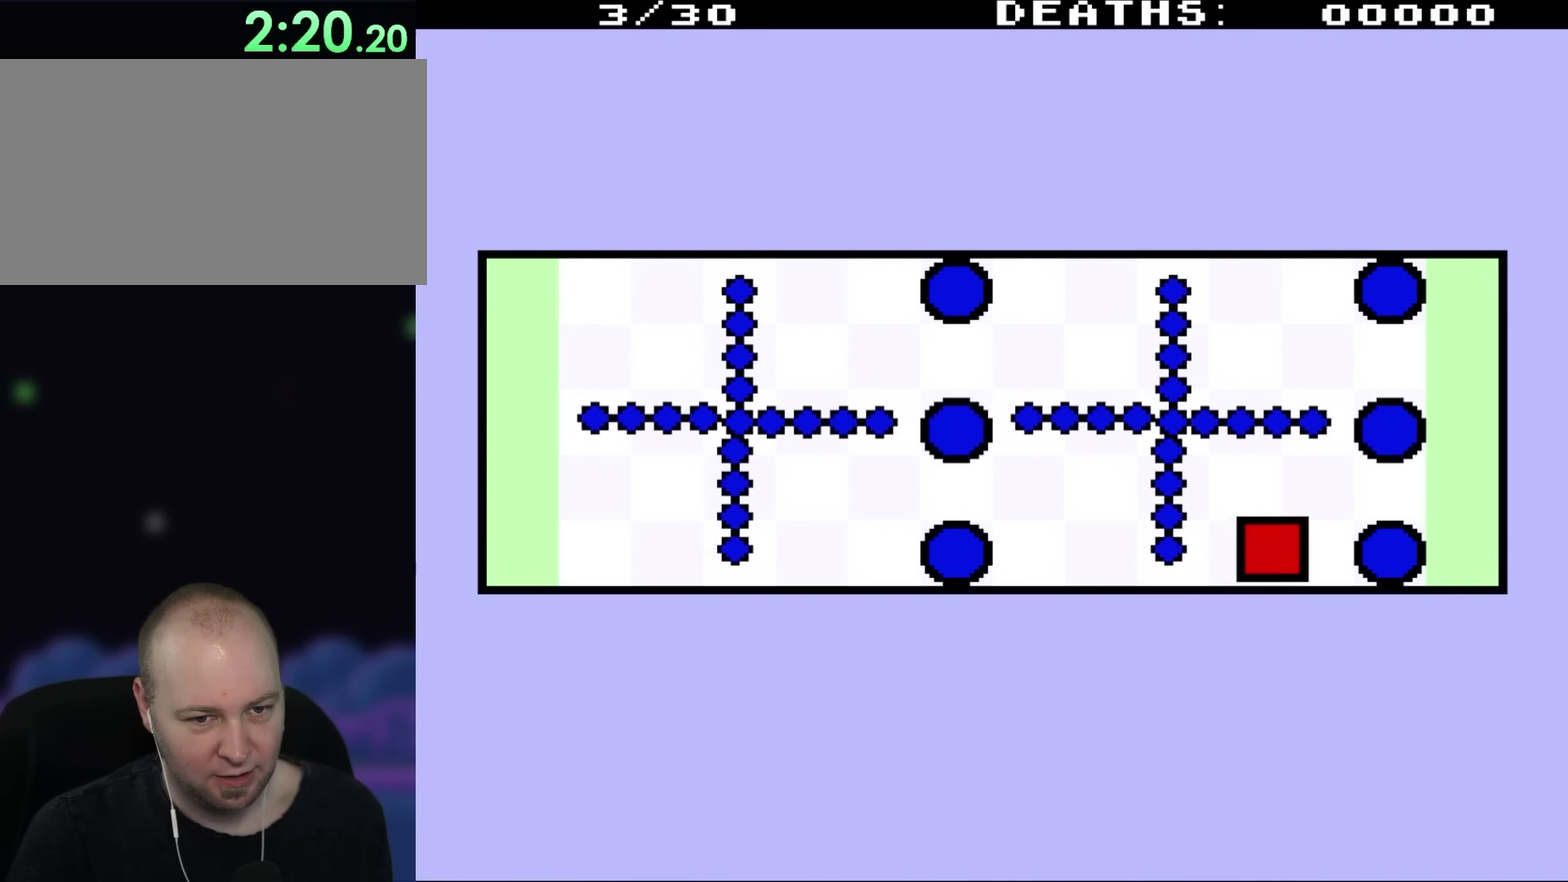
{"buttons": ["DPAD_UP", "DPAD_RIGHT"], "events": [[67, "DPAD_UP", "down"], [133, "DPAD_RIGHT", "up"], [400, "DPAD_RIGHT", "down"]]}
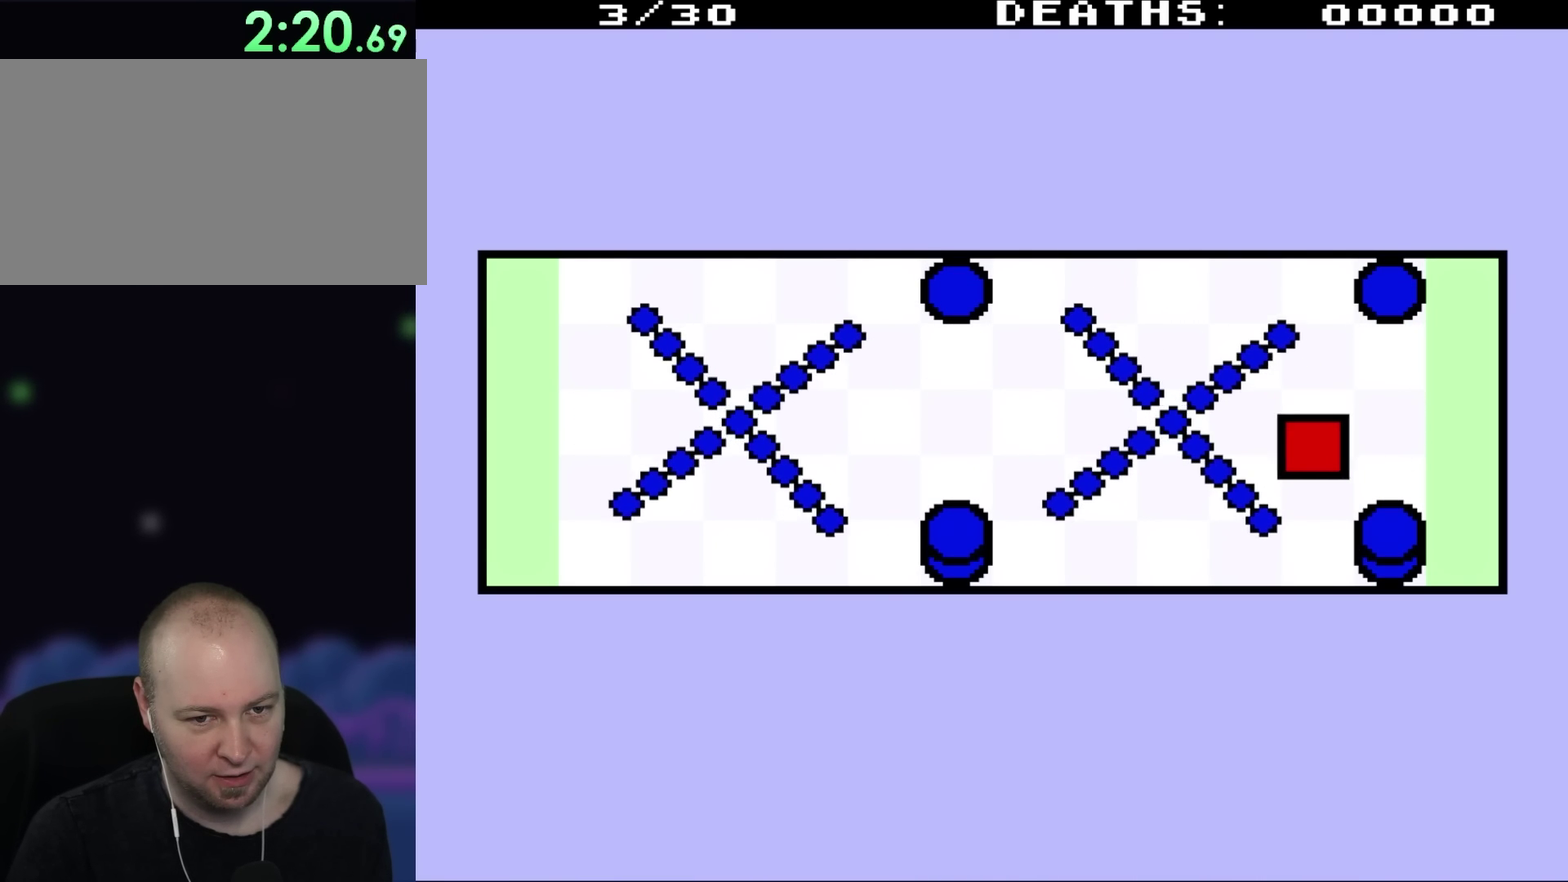
{"buttons": ["DPAD_RIGHT"], "events": [[400, "DPAD_UP", "up"]]}
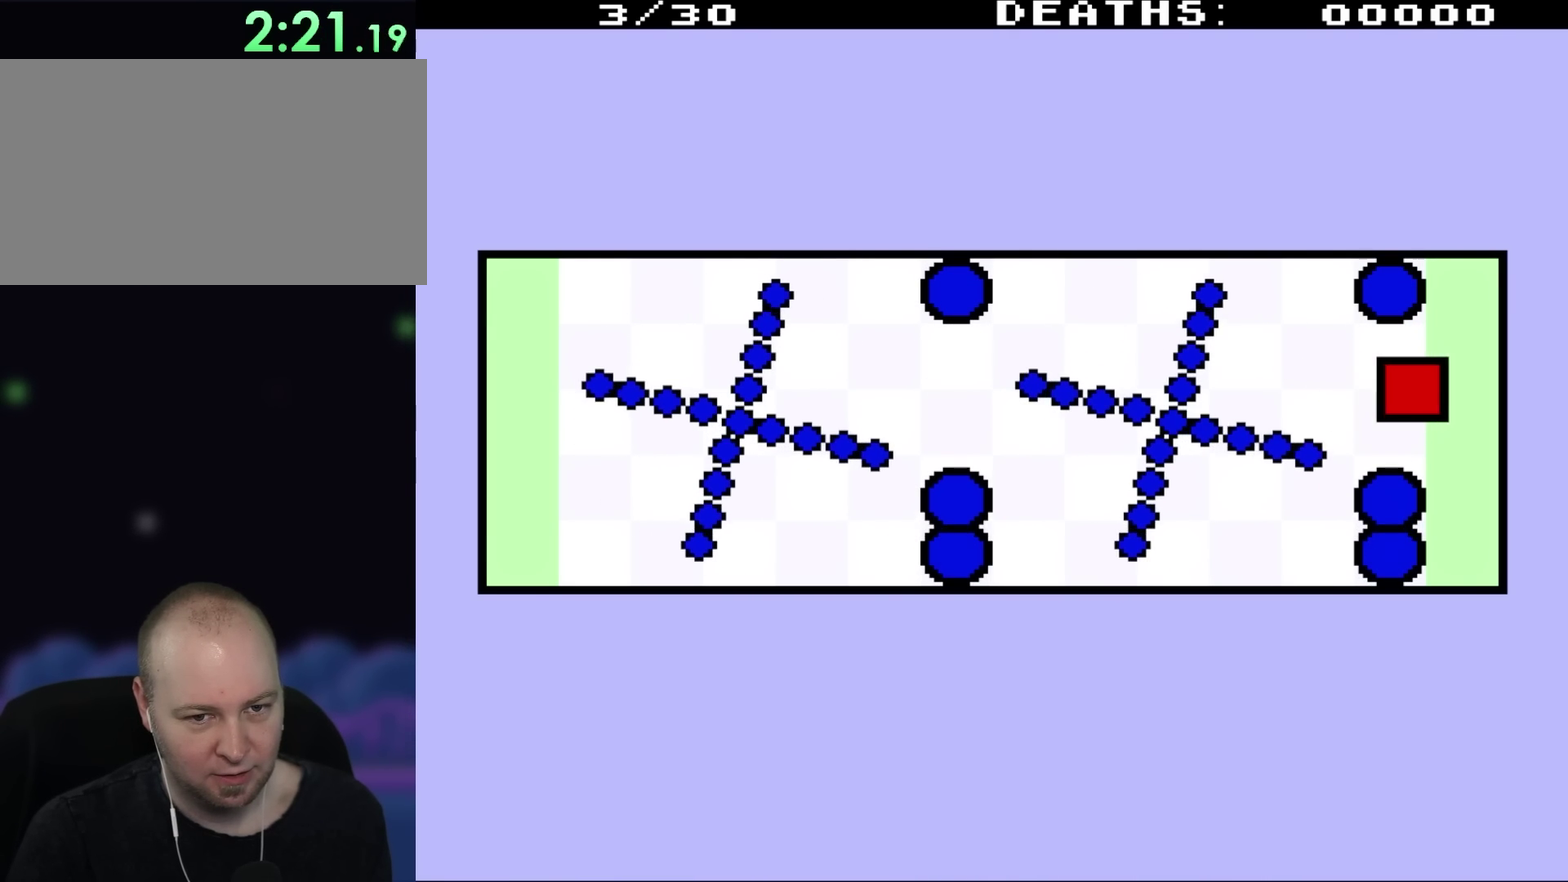
{"buttons": ["DPAD_RIGHT"], "events": []}
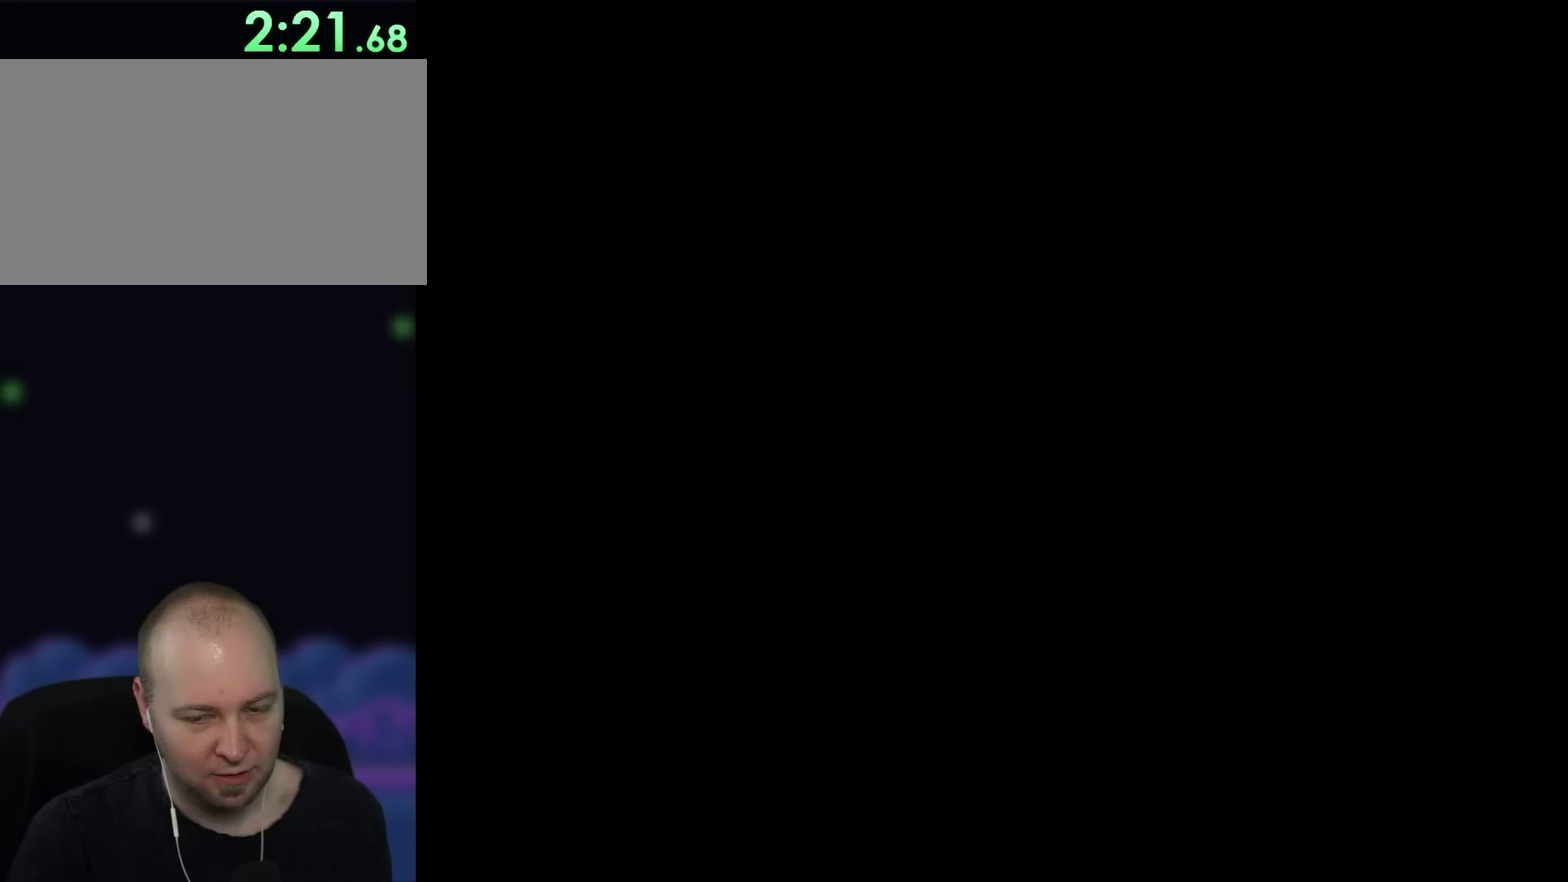
{"buttons": [], "events": [[317, "DPAD_RIGHT", "up"]]}
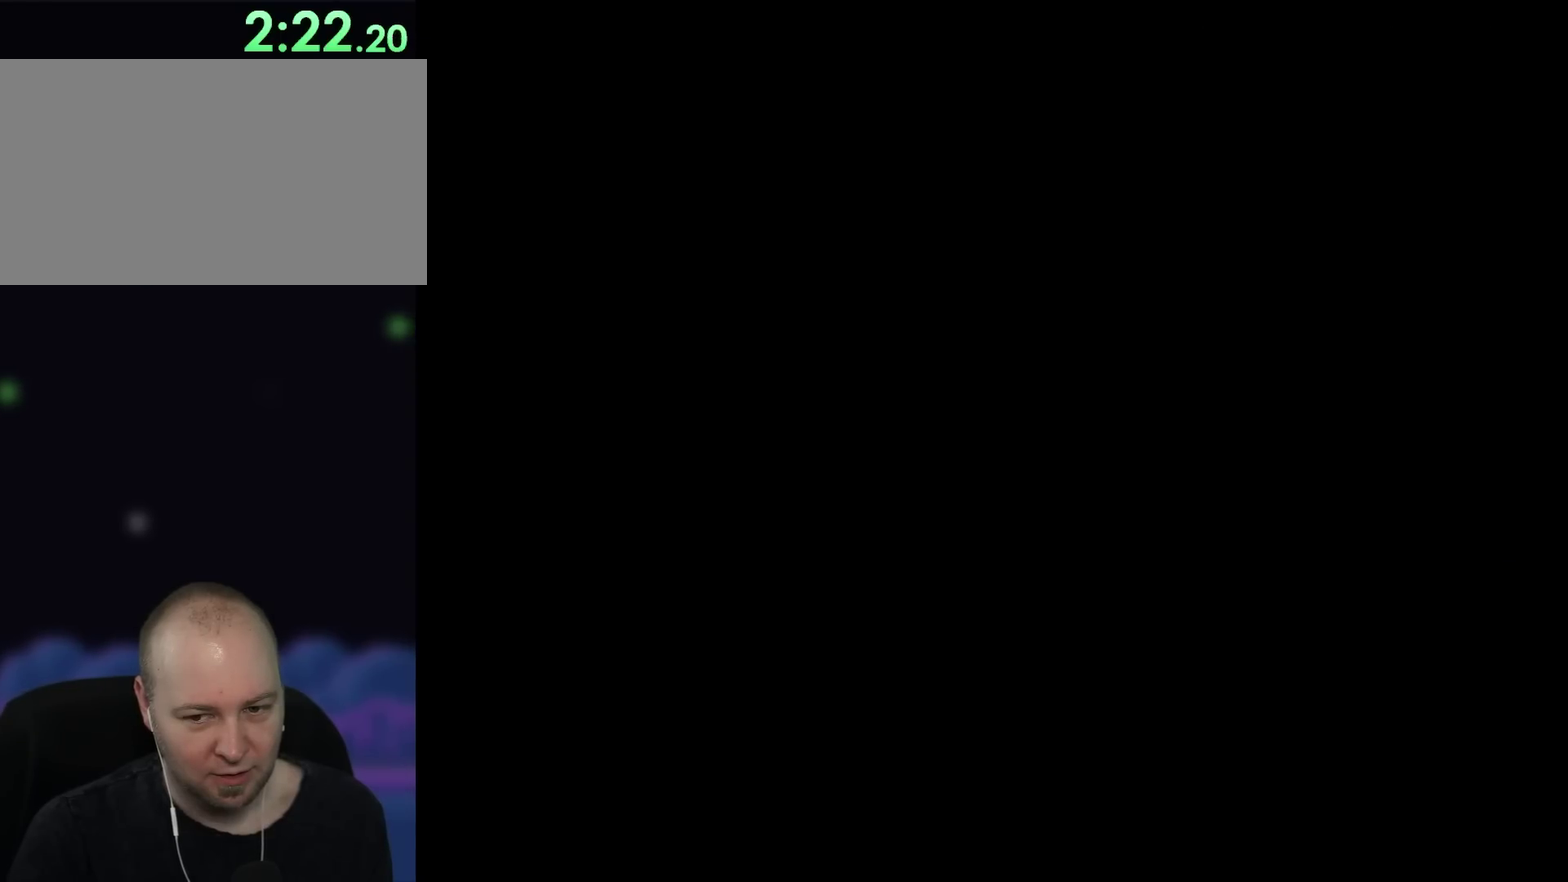
{"buttons": [], "events": []}
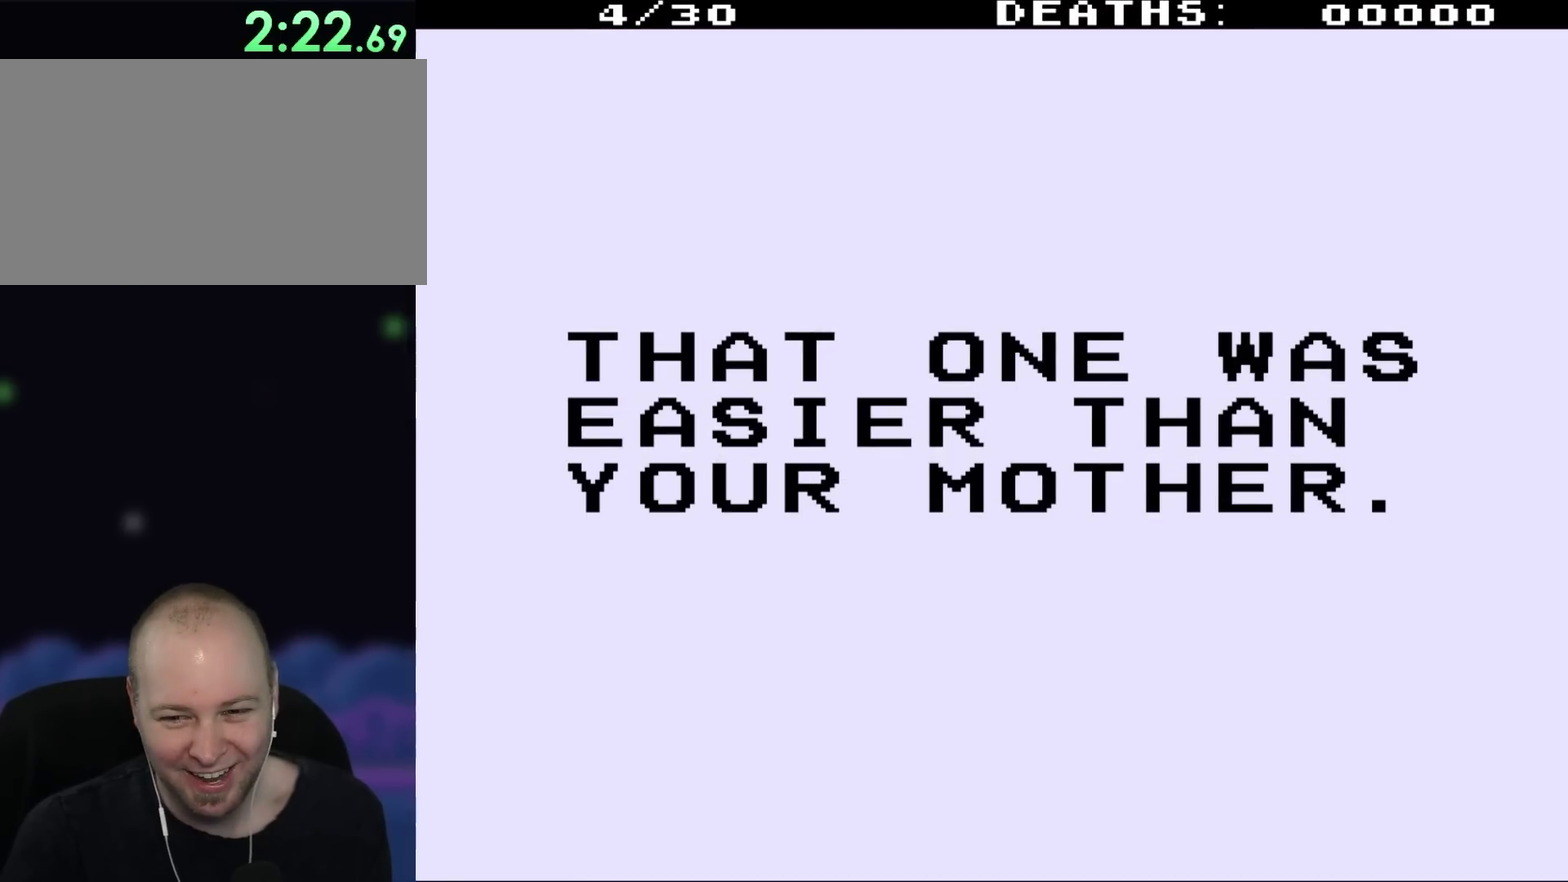
{"buttons": [], "events": []}
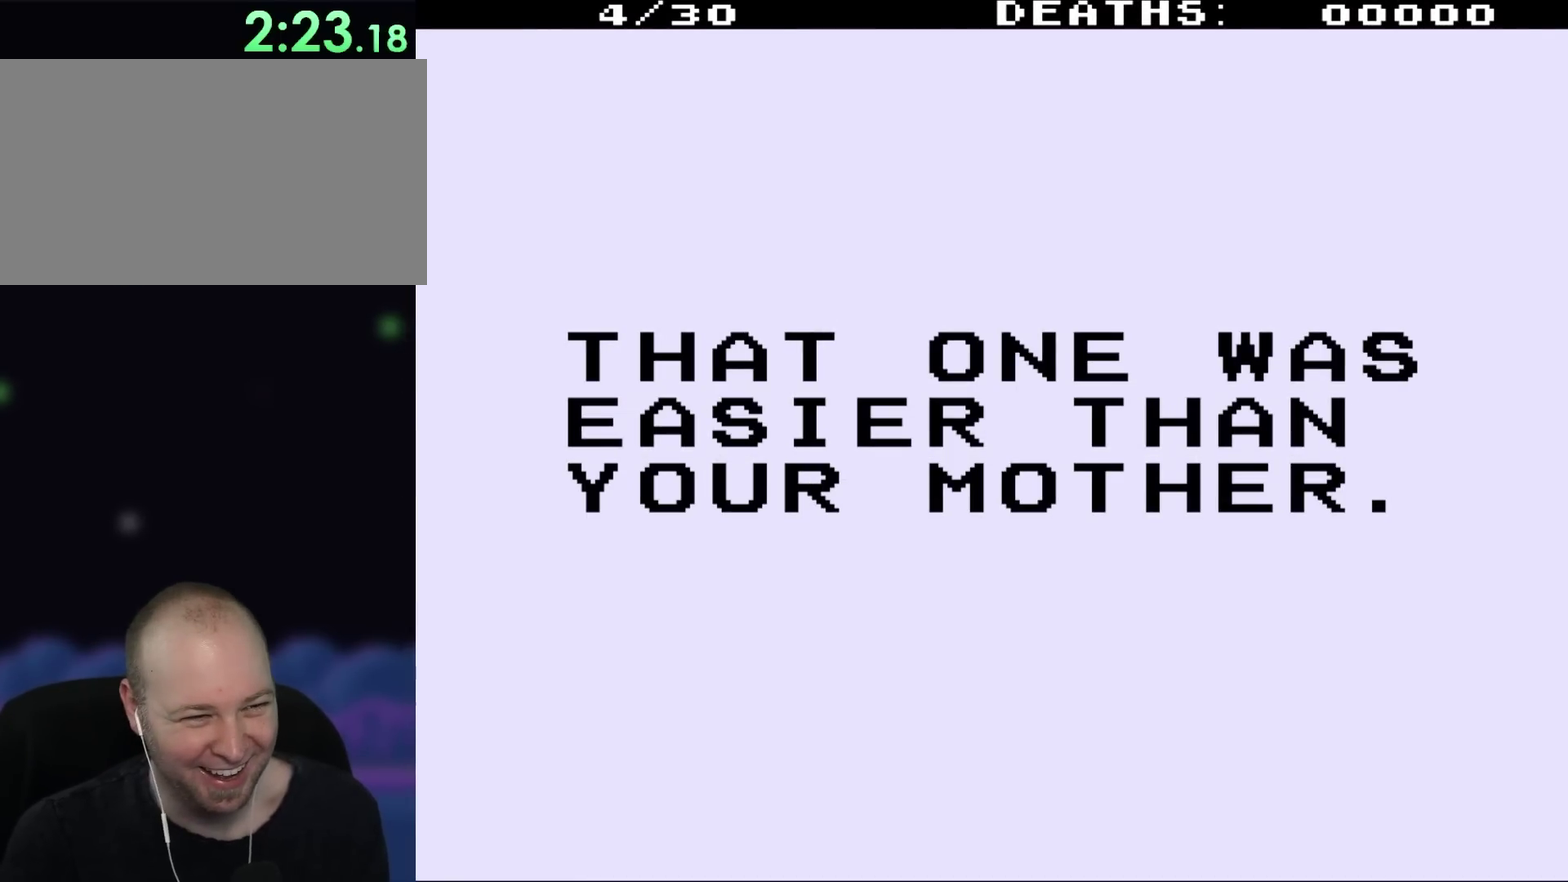
{"buttons": [], "events": []}
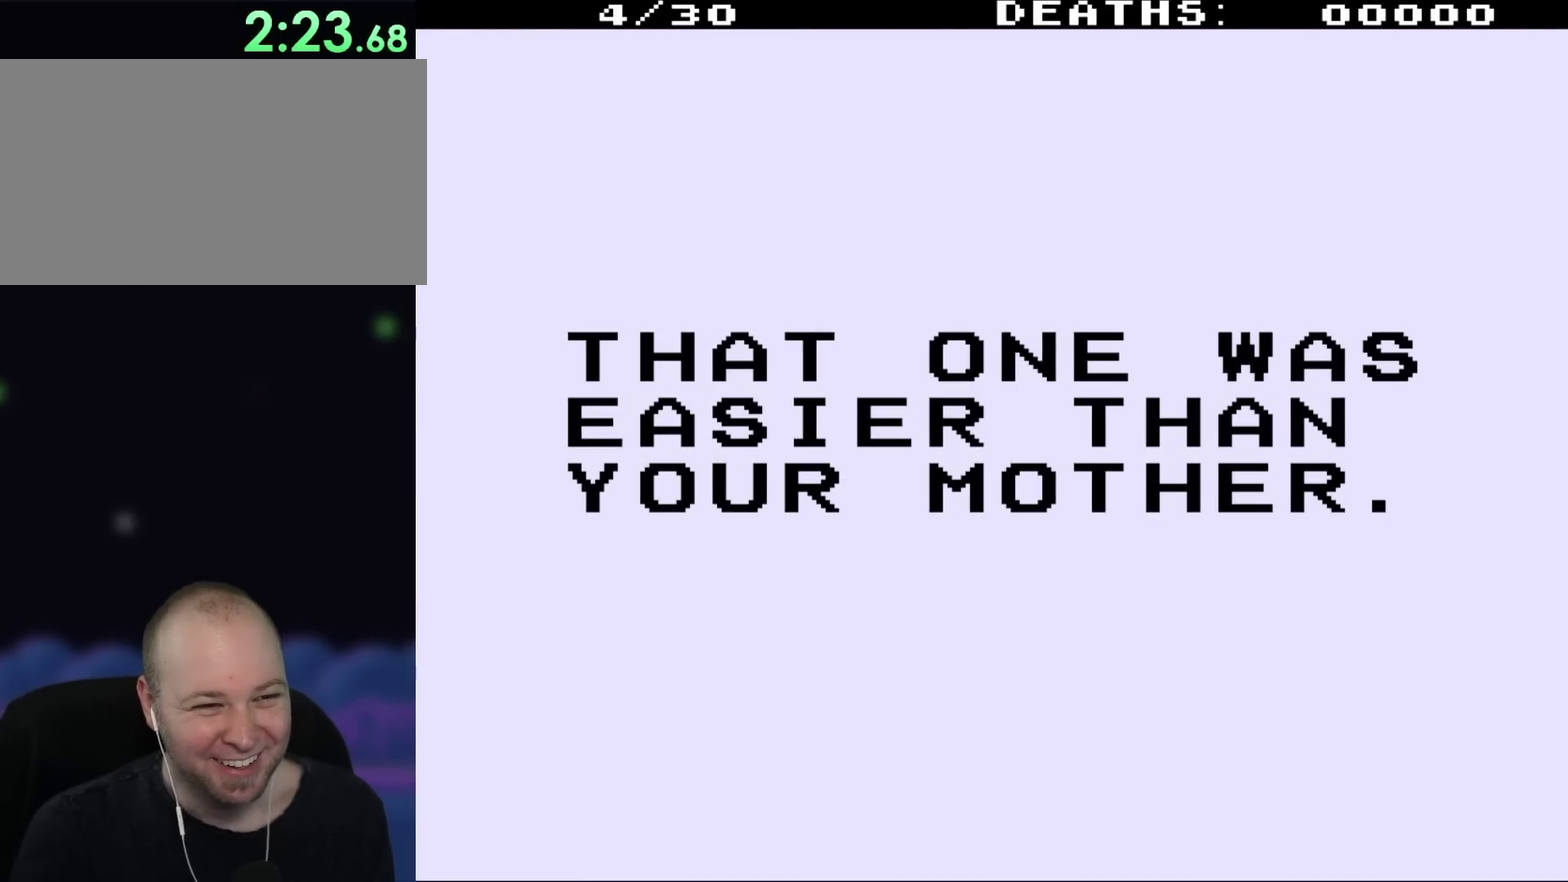
{"buttons": [], "events": []}
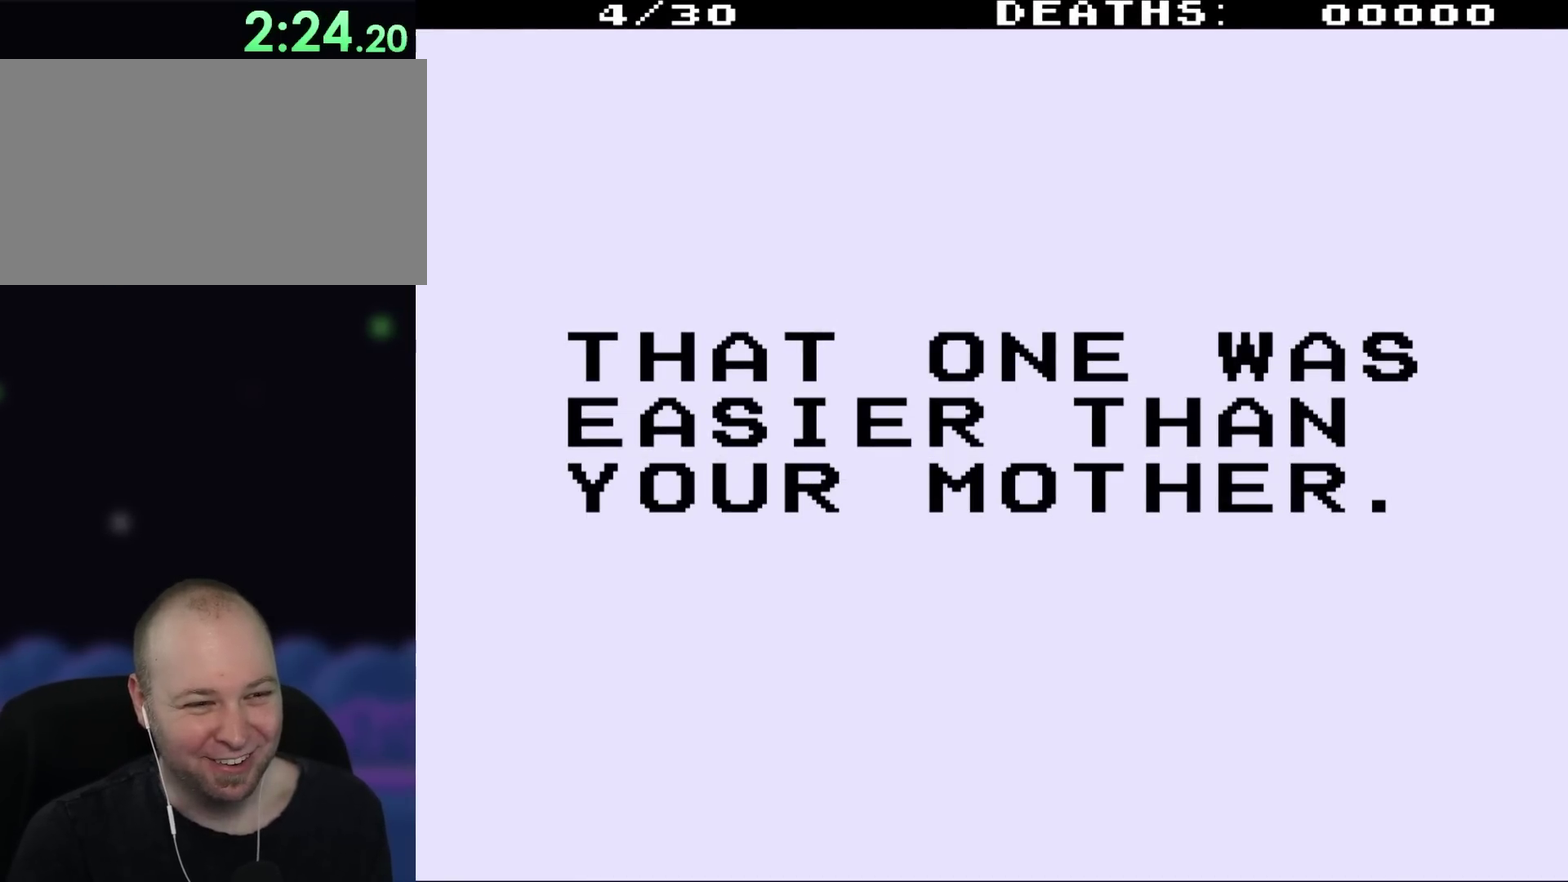
{"buttons": [], "events": []}
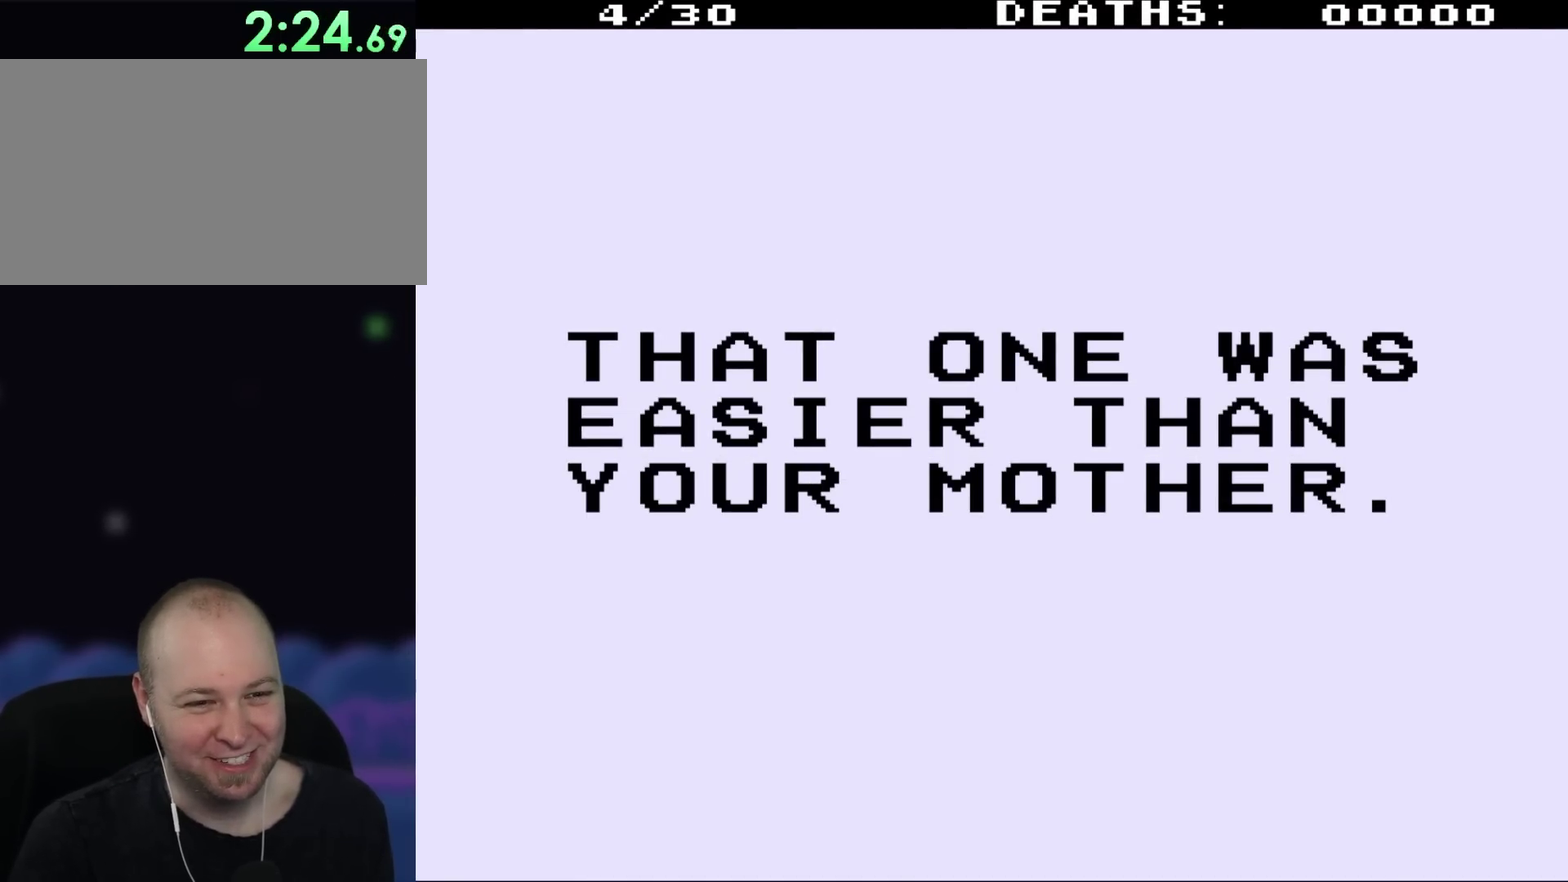
{"buttons": [], "events": []}
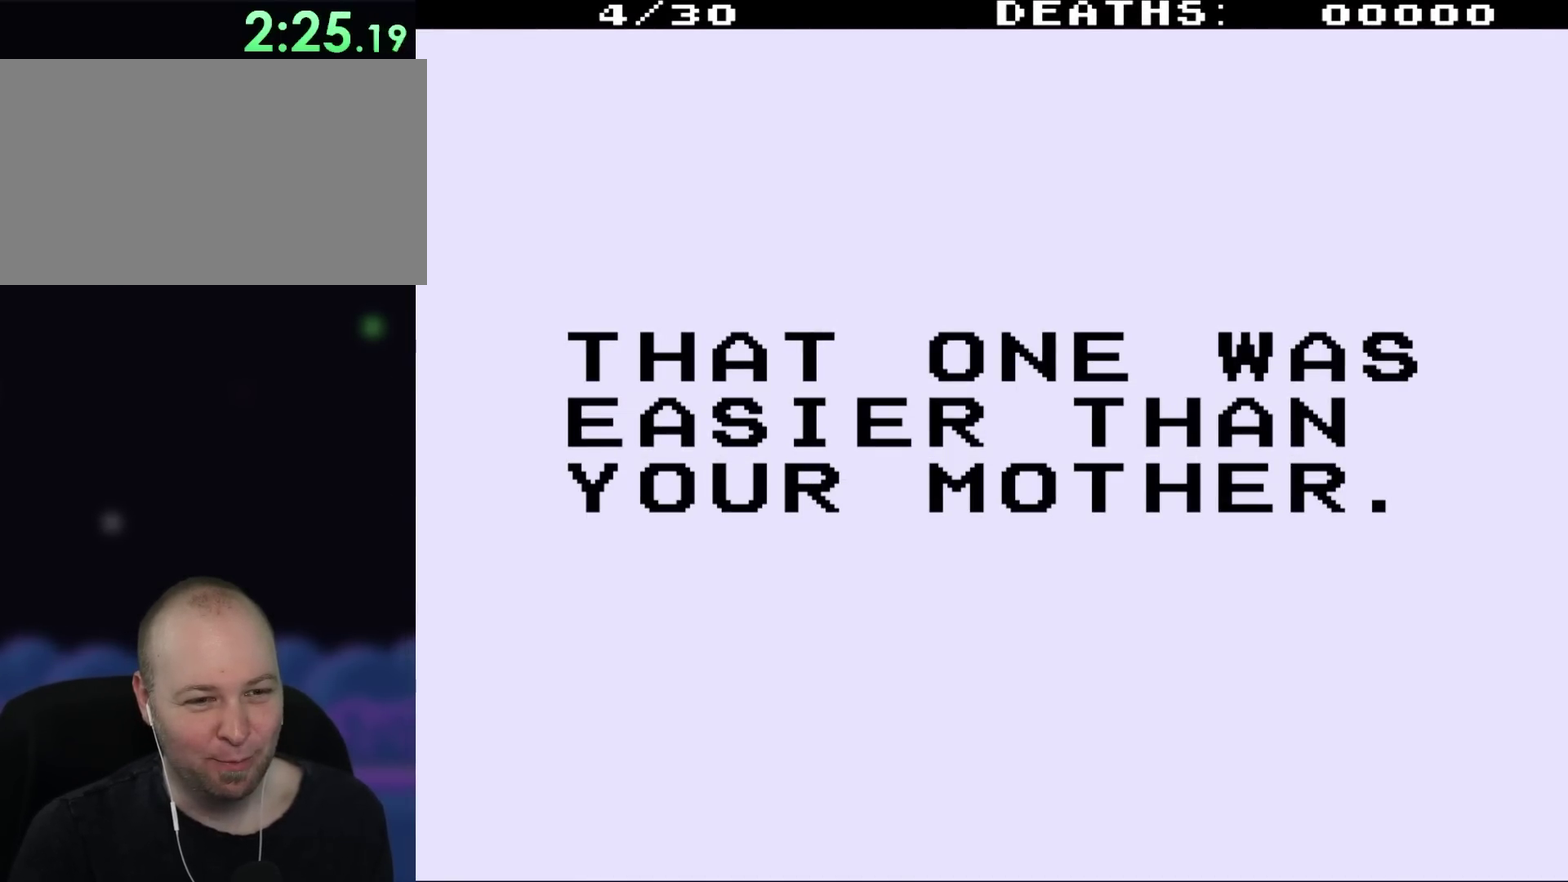
{"buttons": [], "events": []}
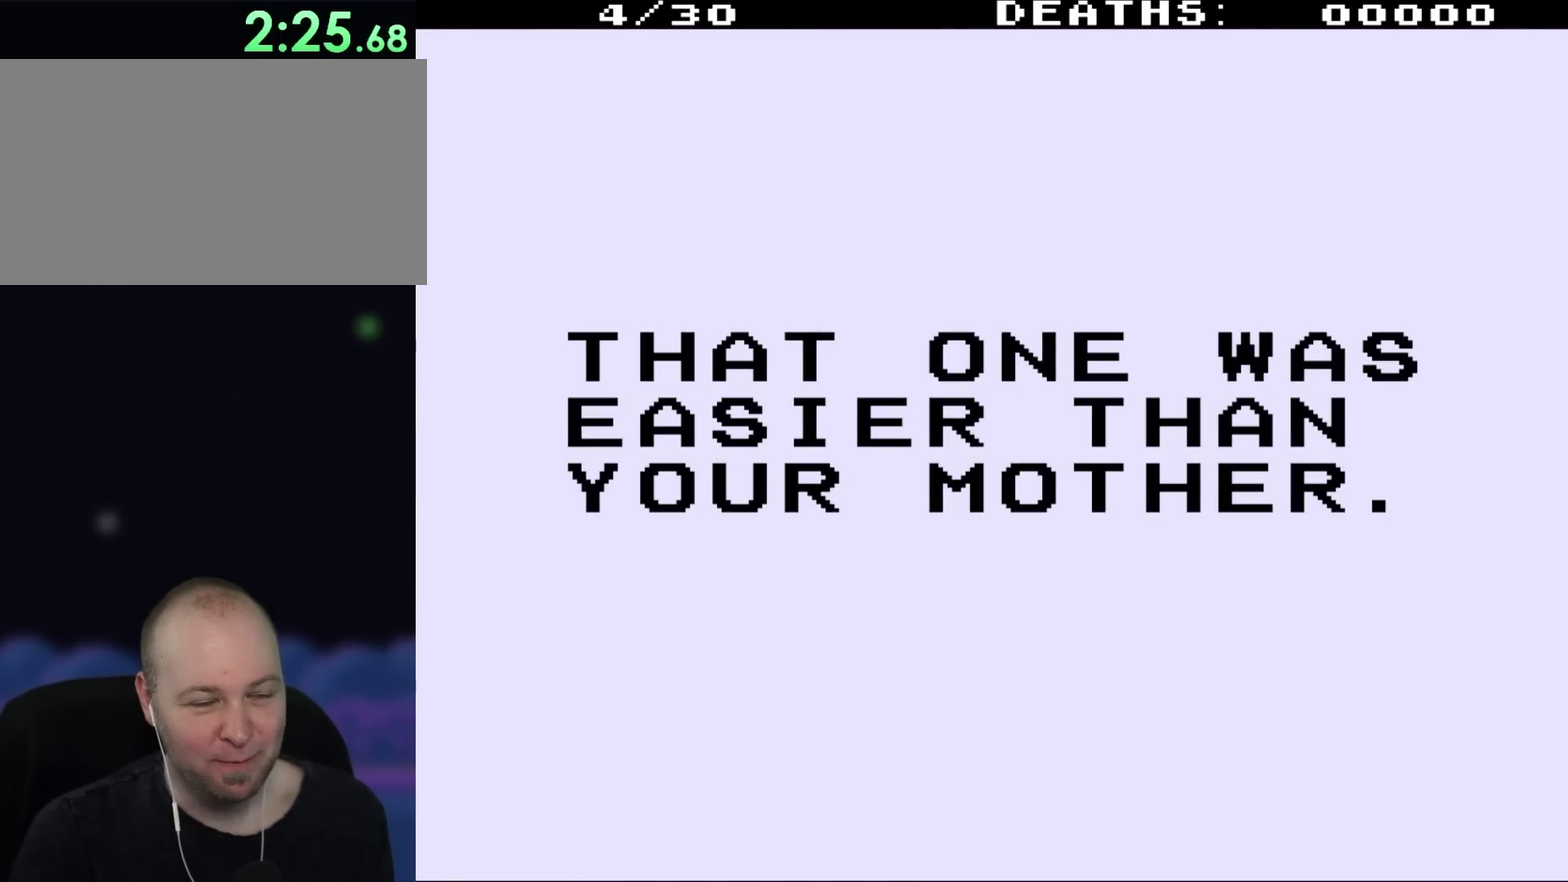
{"buttons": [], "events": []}